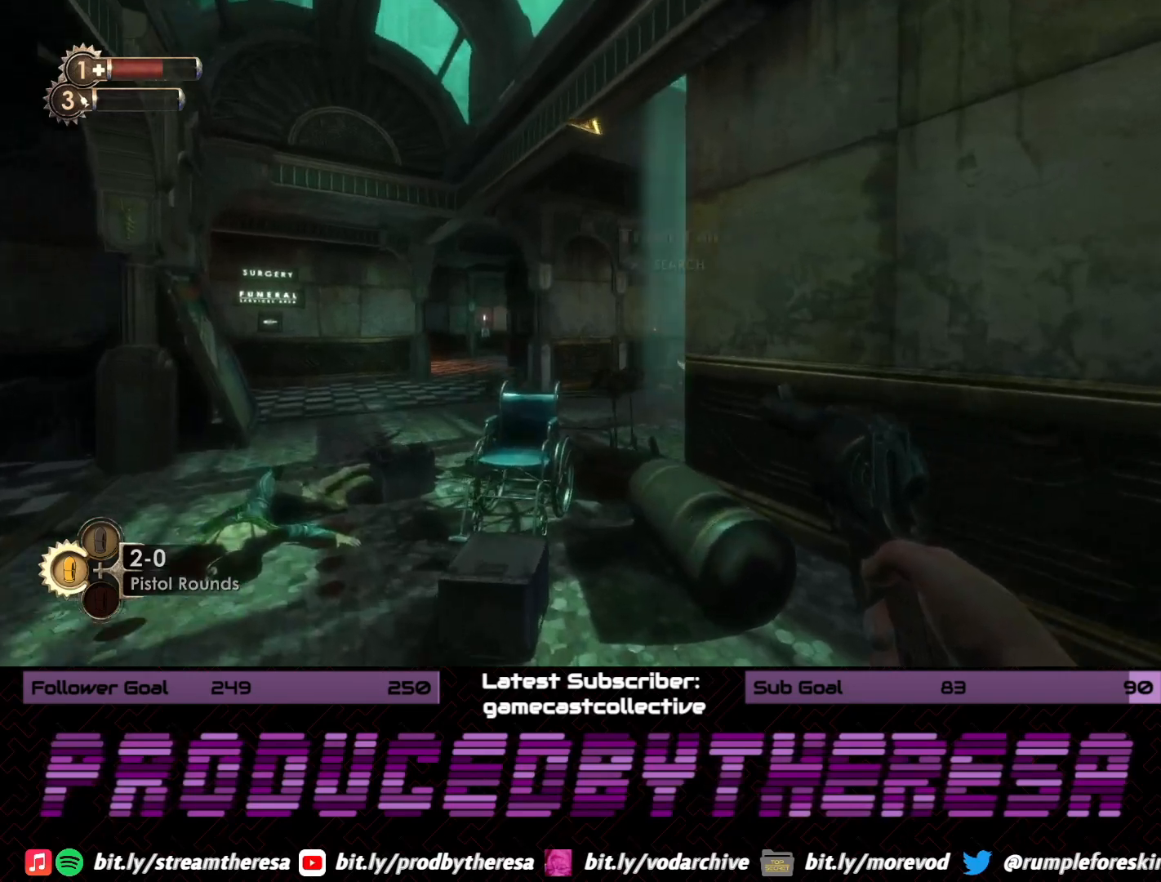
Gameplay with a controller (PlayStation layout); each line is a JSON object with the inputs held at the frame after it (dt_ms = milliseconds from this image to that frame). "events" lists button and stick changes between this image and that frame as [ms after this image, input, new state], when the widget could be followed in between. Not read: DPAD_UP SELECT START.
{"dt_ms": 500, "buttons": [], "left_stick": "up-left", "right_stick": "right", "events": []}
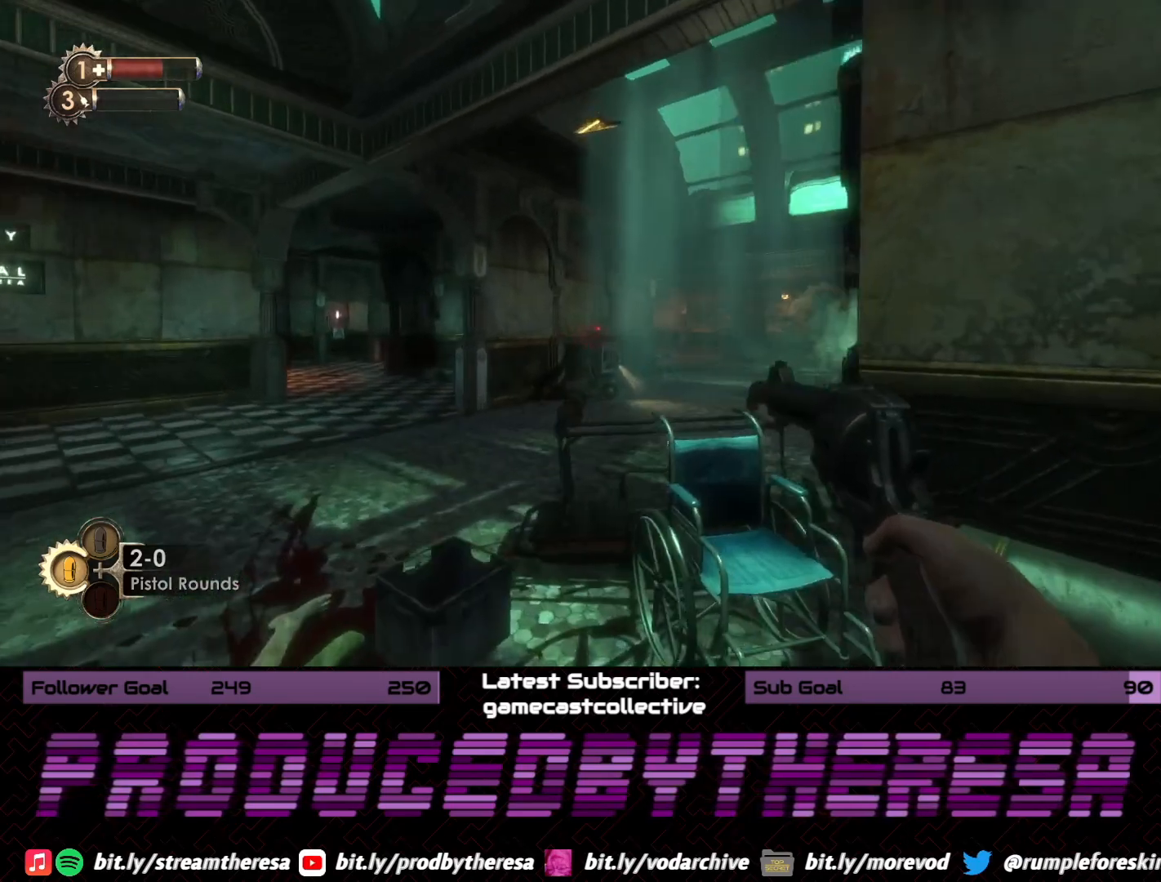
{"dt_ms": 1000, "buttons": [], "left_stick": "up-left", "right_stick": "center", "events": [[800, "right_stick", "center"], [850, "right_stick", "left"], [1000, "right_stick", "center"]]}
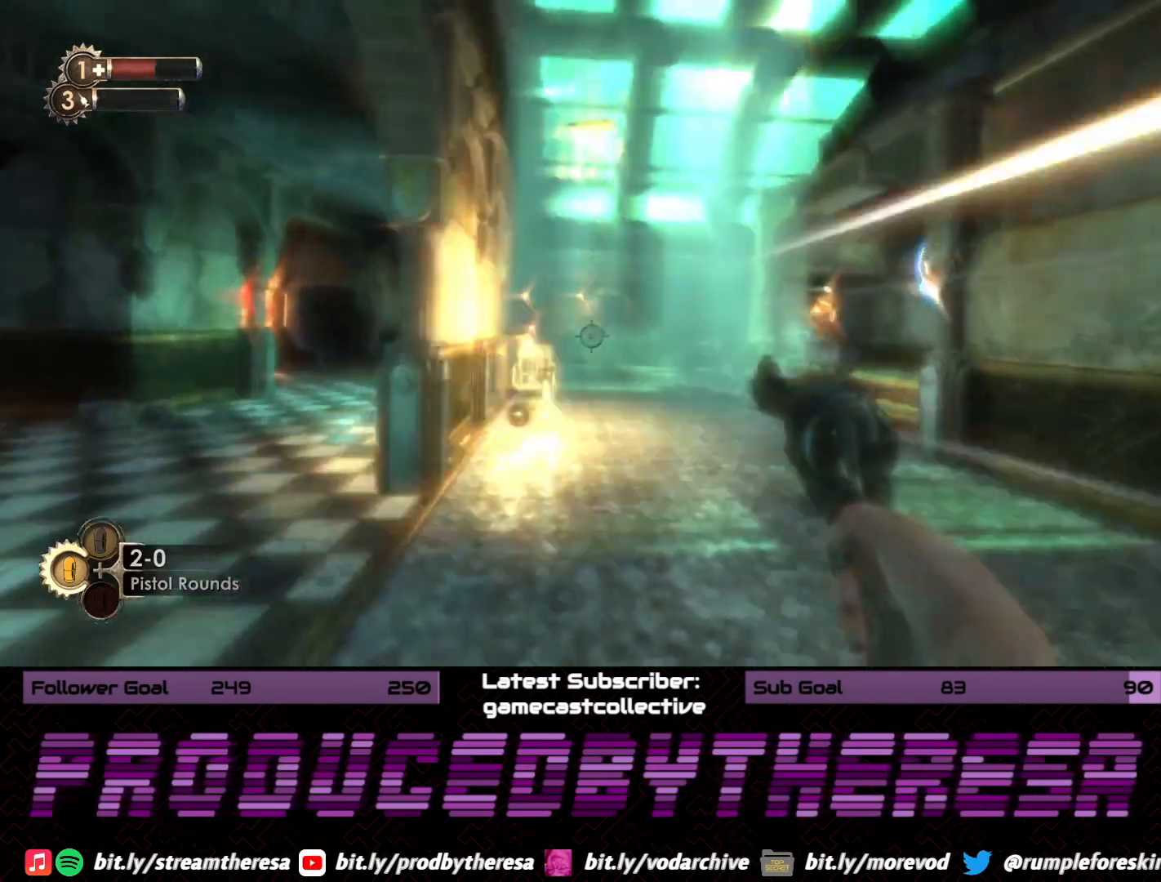
{"dt_ms": 500, "buttons": [], "left_stick": "up-left", "right_stick": "center", "events": [[250, "right_stick", "up-right"], [450, "right_stick", "center"]]}
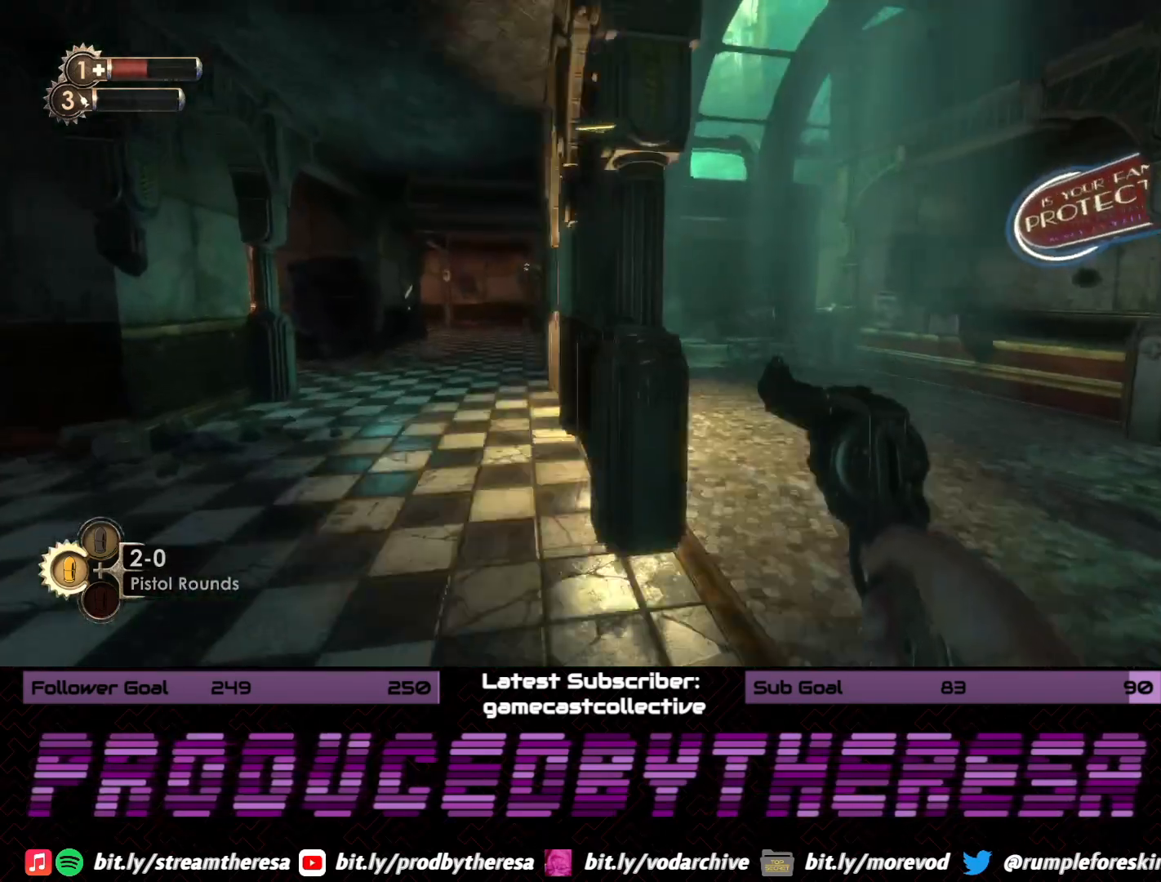
{"dt_ms": 1000, "buttons": [], "left_stick": "down-left", "right_stick": "center"}
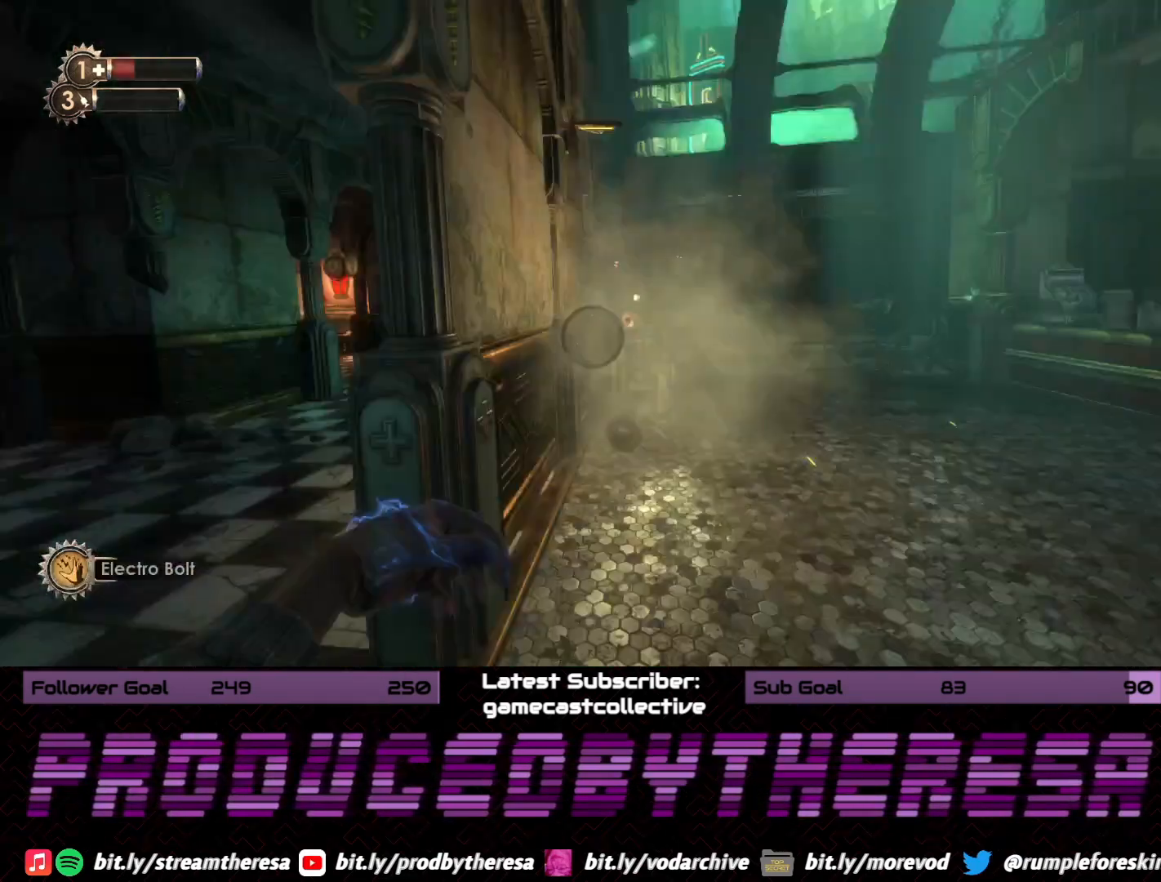
{"dt_ms": 1000, "buttons": [], "left_stick": "right", "right_stick": "center", "events": [[100, "left_stick", "left"], [117, "right_stick", "right"], [433, "left_stick", "up-left"], [533, "right_stick", "center"], [767, "left_stick", "center"], [850, "left_stick", "down-right"], [917, "left_stick", "right"]]}